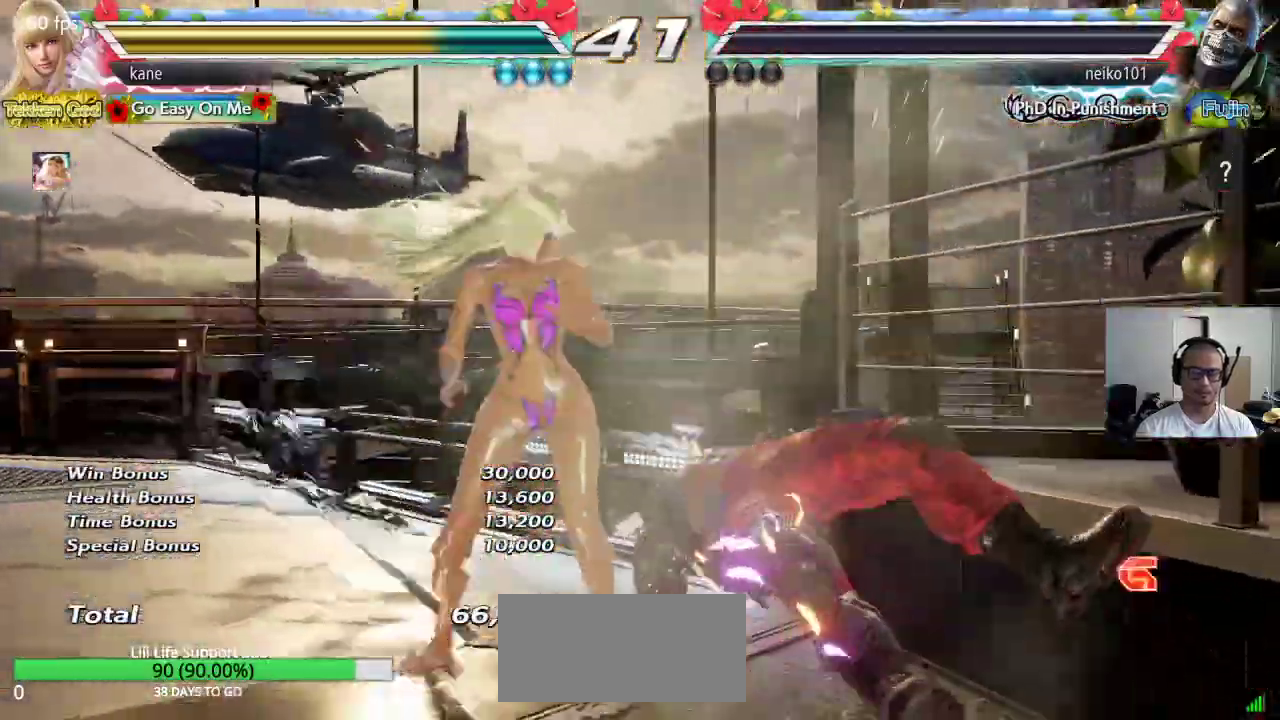
Gameplay with a controller (arcade stick); each line is a JSON object with the inputs held at the frame after it. "events" lists button and stick changes between this image and that frame as [ms after this image, input, new state], when the widget could be followed in between. Not read: L3 R3 keyboard_mouse.
{"buttons": ["TRIANGLE"], "left_stick": "center", "events": [[67, "left_stick", "down"], [133, "left_stick", "center"], [267, "CROSS", "down"], [333, "CROSS", "up"], [383, "SQUARE", "down"], [450, "TRIANGLE", "down"], [483, "SQUARE", "up"]]}
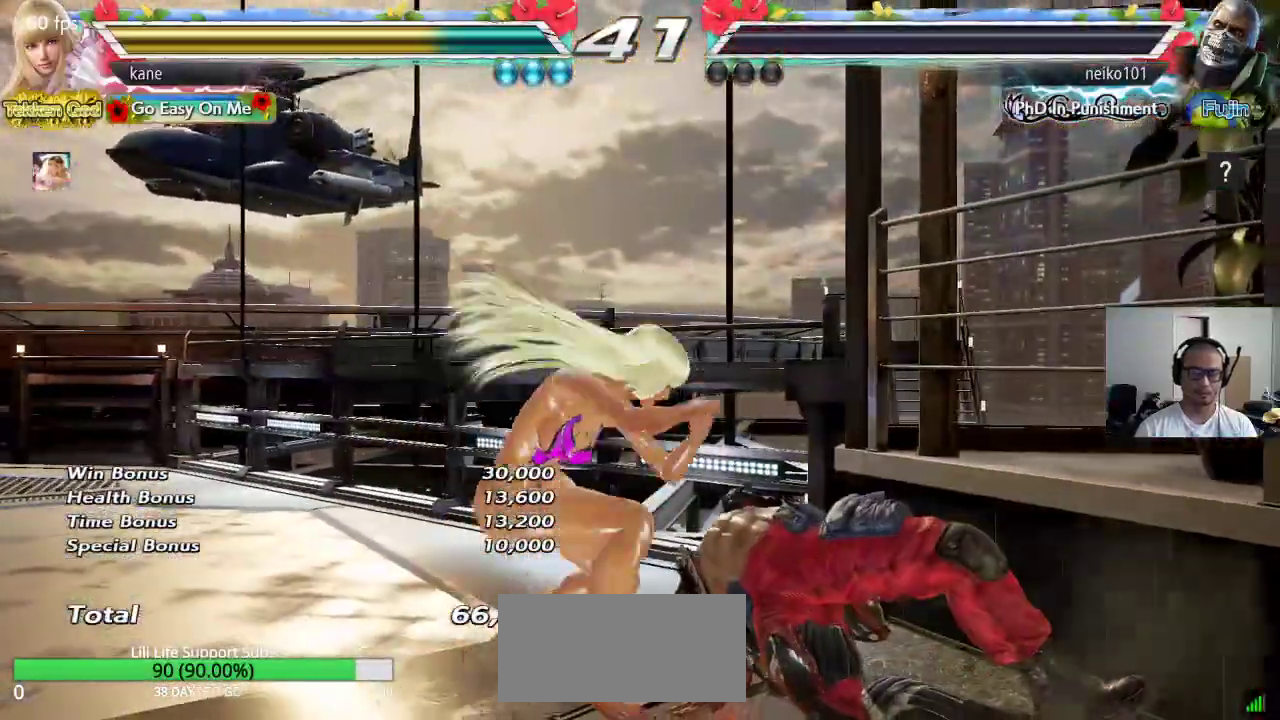
{"buttons": [], "left_stick": "center", "events": [[100, "TRIANGLE", "up"]]}
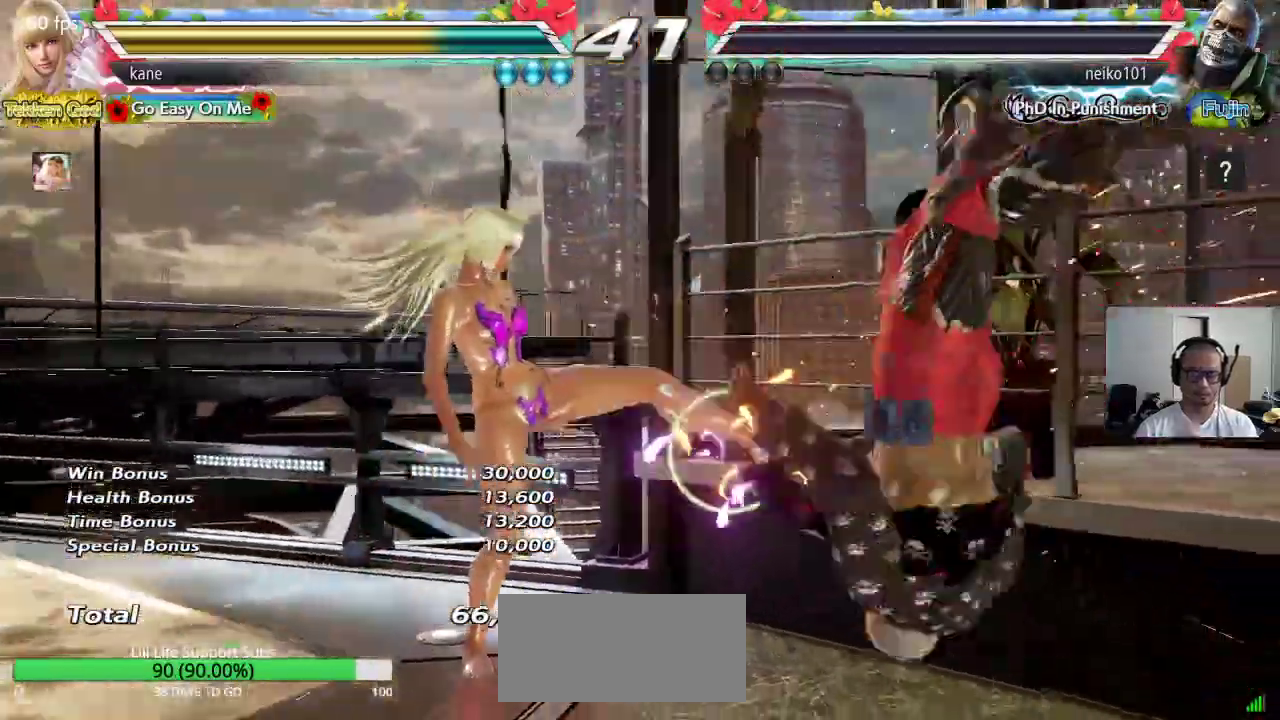
{"buttons": [], "left_stick": "center"}
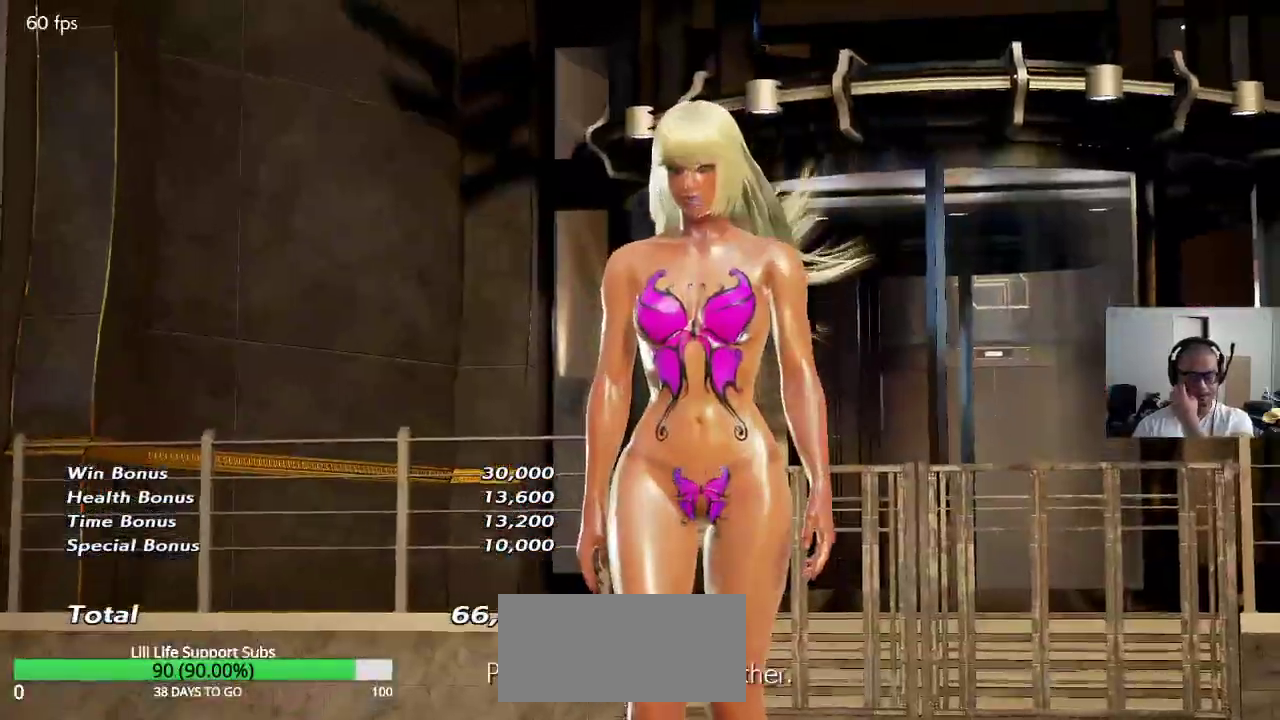
{"buttons": [], "left_stick": "center", "events": []}
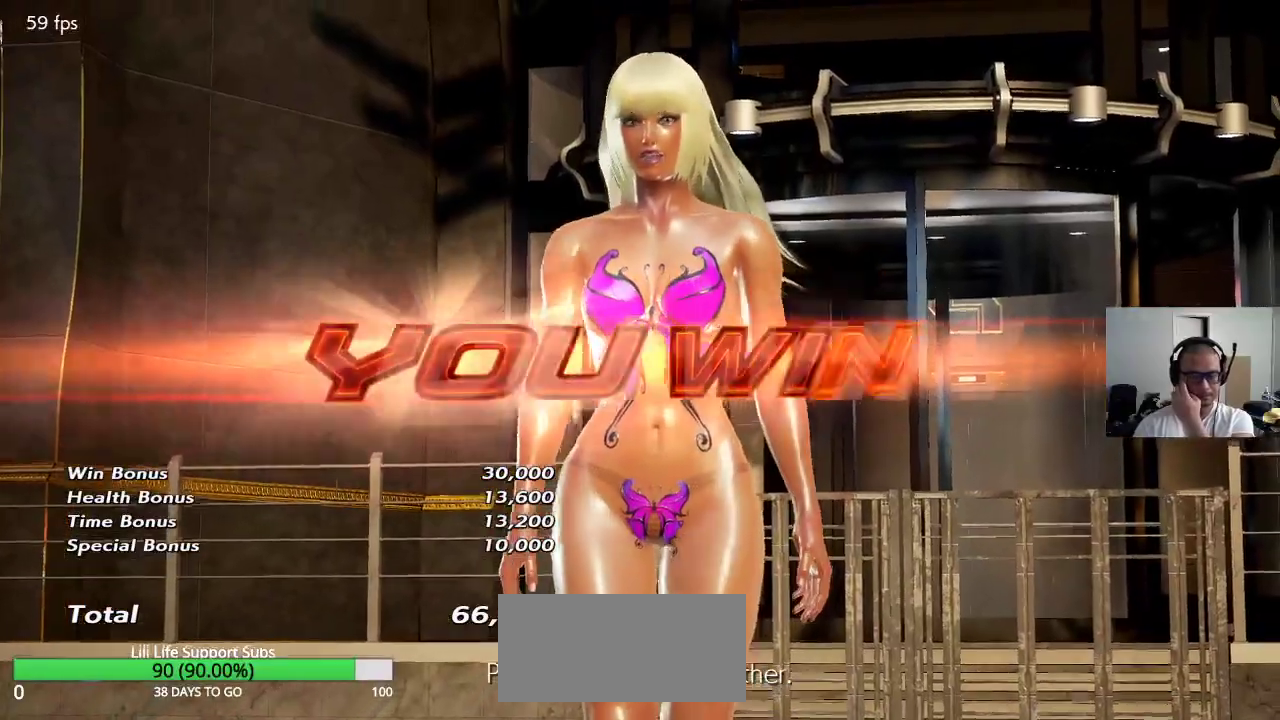
{"buttons": [], "left_stick": "center", "events": []}
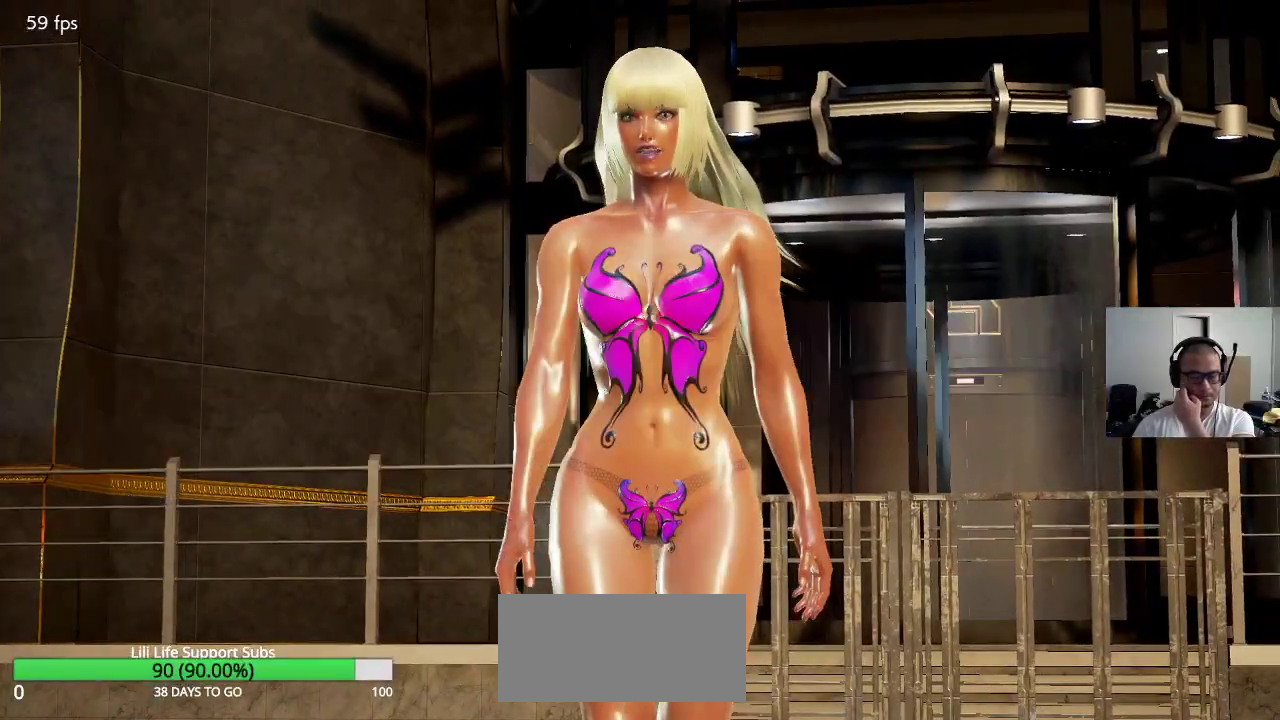
{"buttons": [], "left_stick": "center", "events": []}